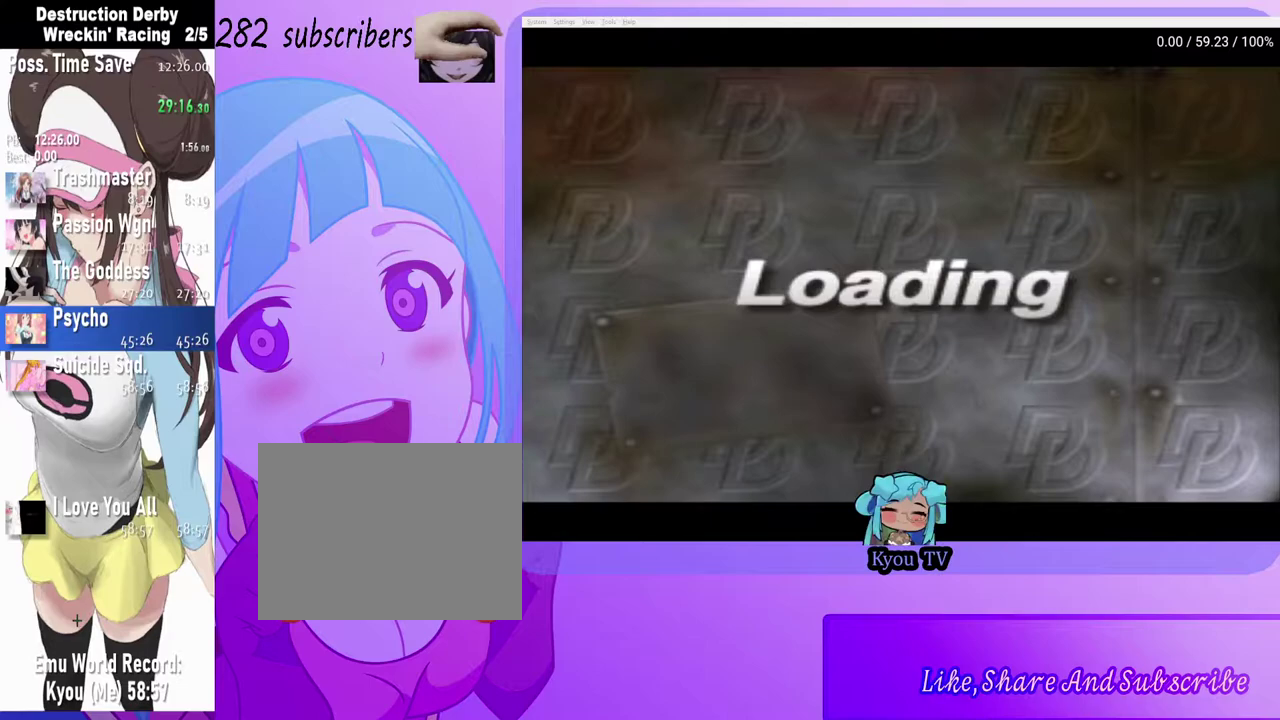
Gameplay with a controller (PlayStation layout); each line is a JSON object with the inputs held at the frame after it. "events" lists button and stick changes between this image and that frame as [ms after this image, input, new state], when the widget could be followed in between. Not read: L1 R1.
{"buttons": ["CROSS"], "left_stick": "center", "right_stick": "center", "events": []}
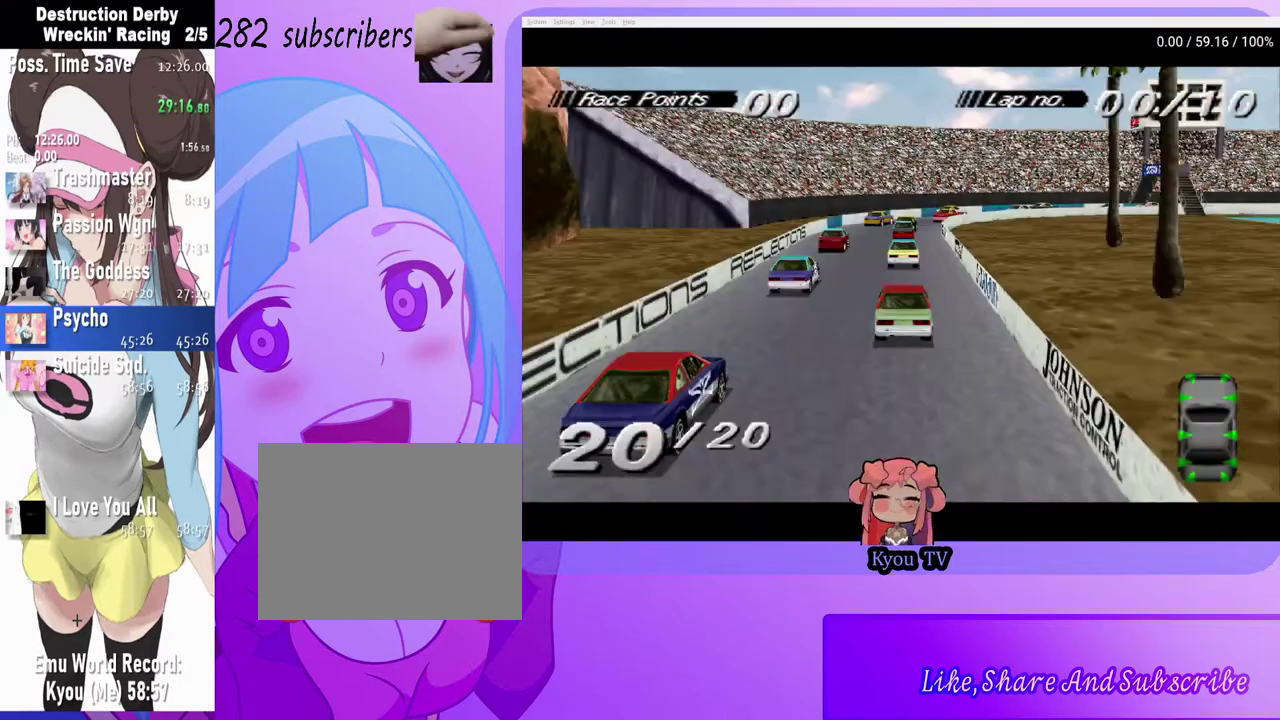
{"buttons": ["CROSS"], "left_stick": "center", "right_stick": "center", "events": []}
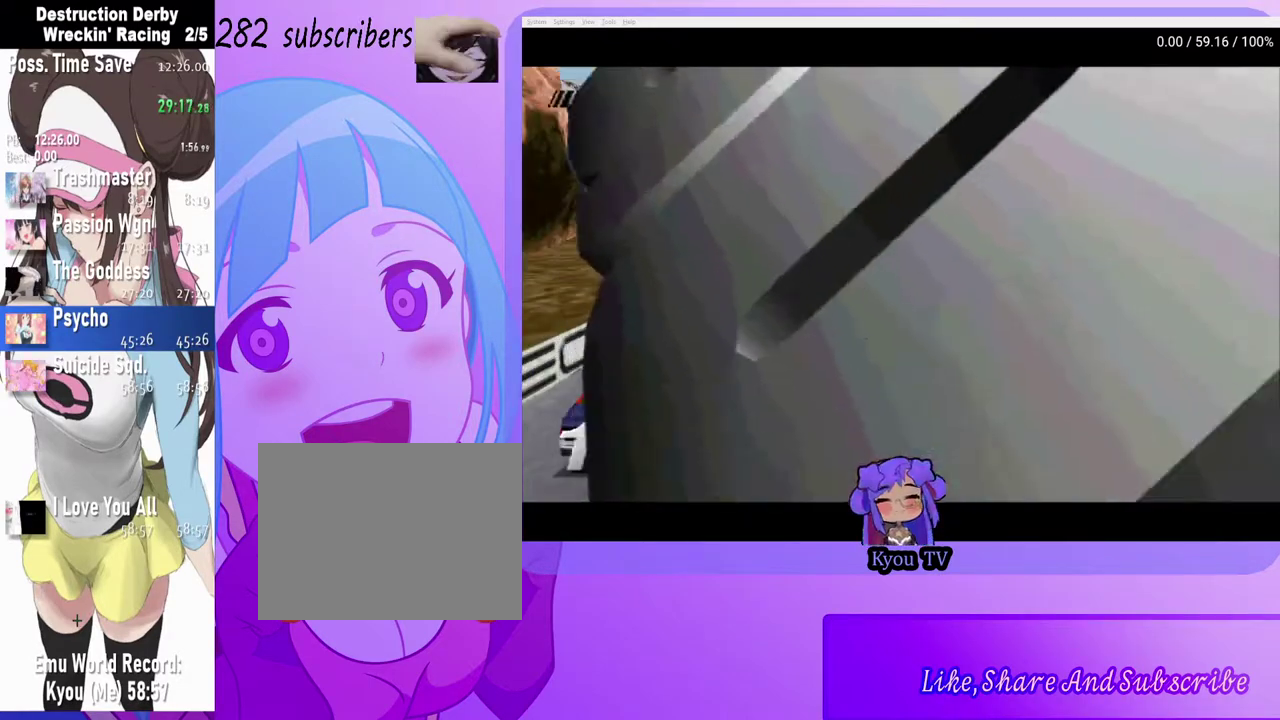
{"buttons": ["CROSS"], "left_stick": "center", "right_stick": "center", "events": []}
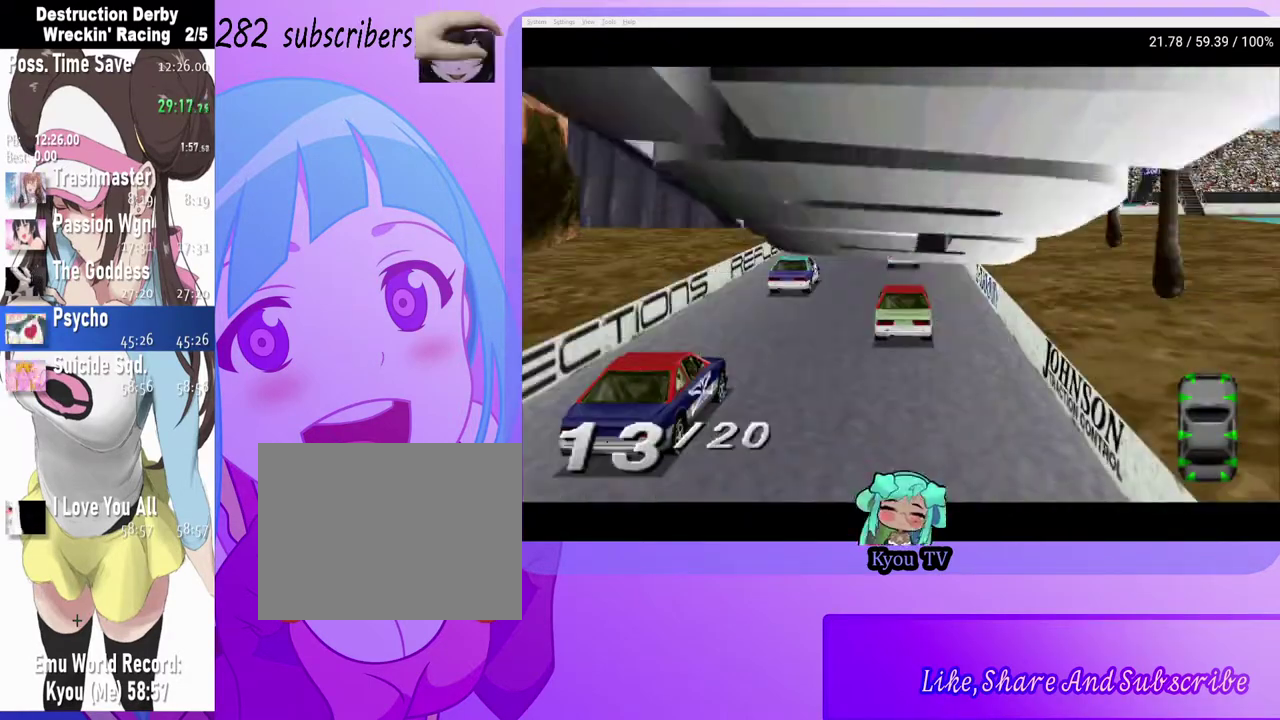
{"buttons": ["CROSS"], "left_stick": "center", "right_stick": "center", "events": []}
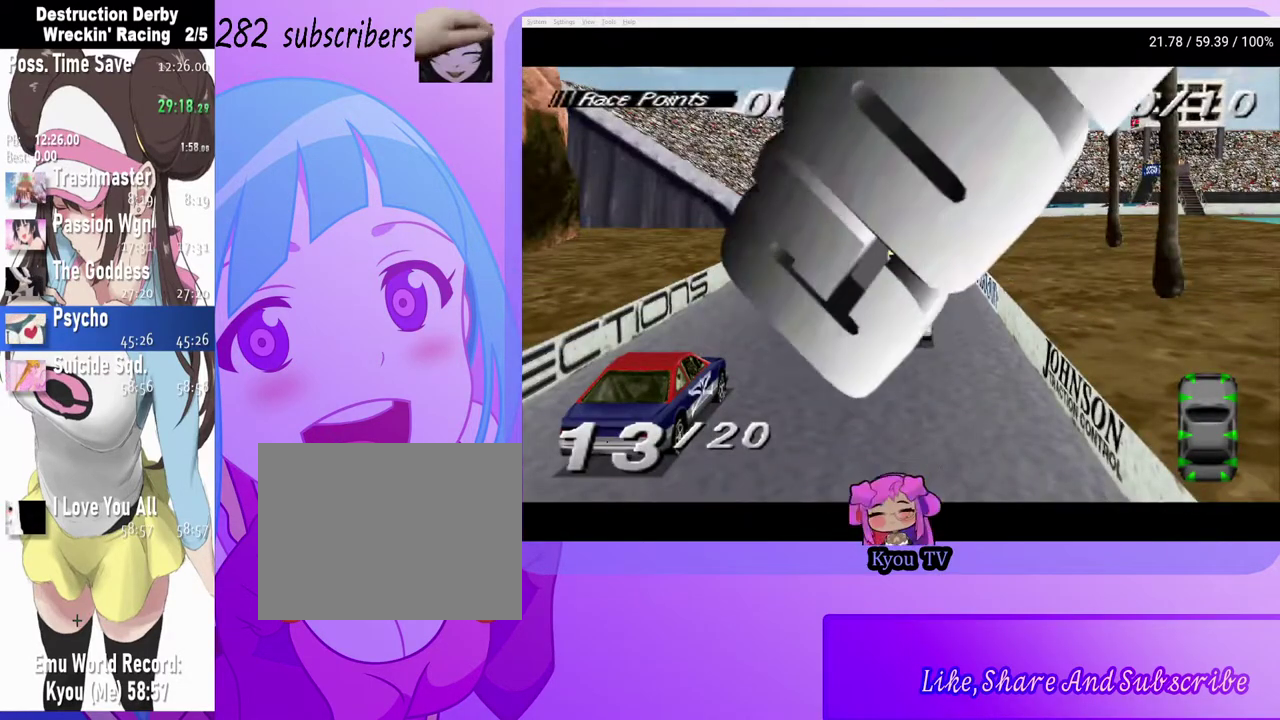
{"buttons": ["CROSS"], "left_stick": "center", "right_stick": "center", "events": []}
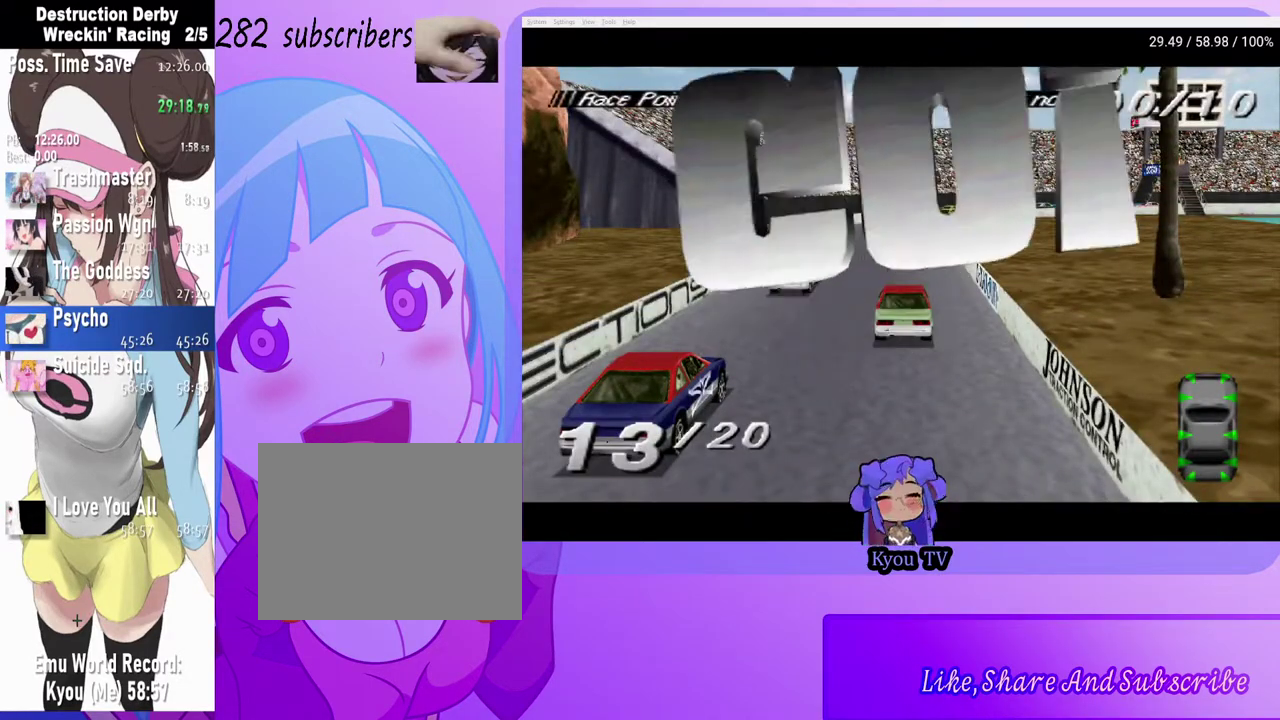
{"buttons": [], "left_stick": "center", "right_stick": "center", "events": [[100, "CROSS", "up"]]}
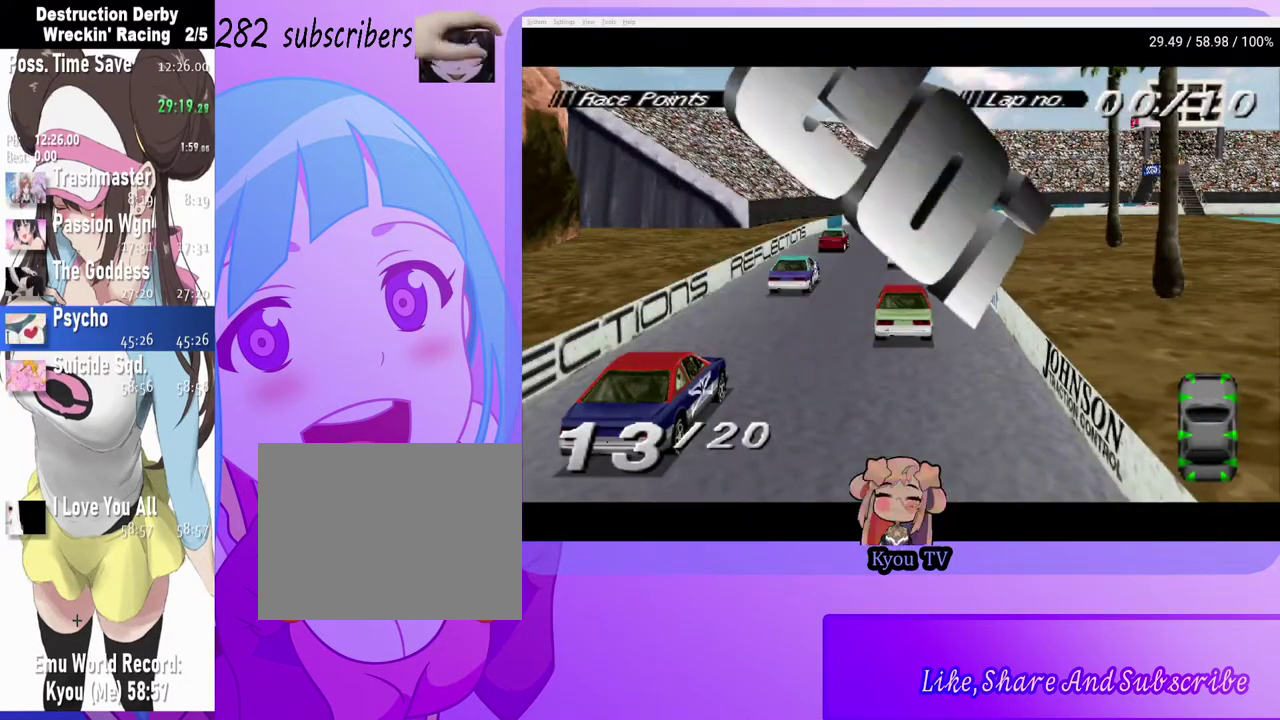
{"buttons": [], "left_stick": "center", "right_stick": "center", "events": []}
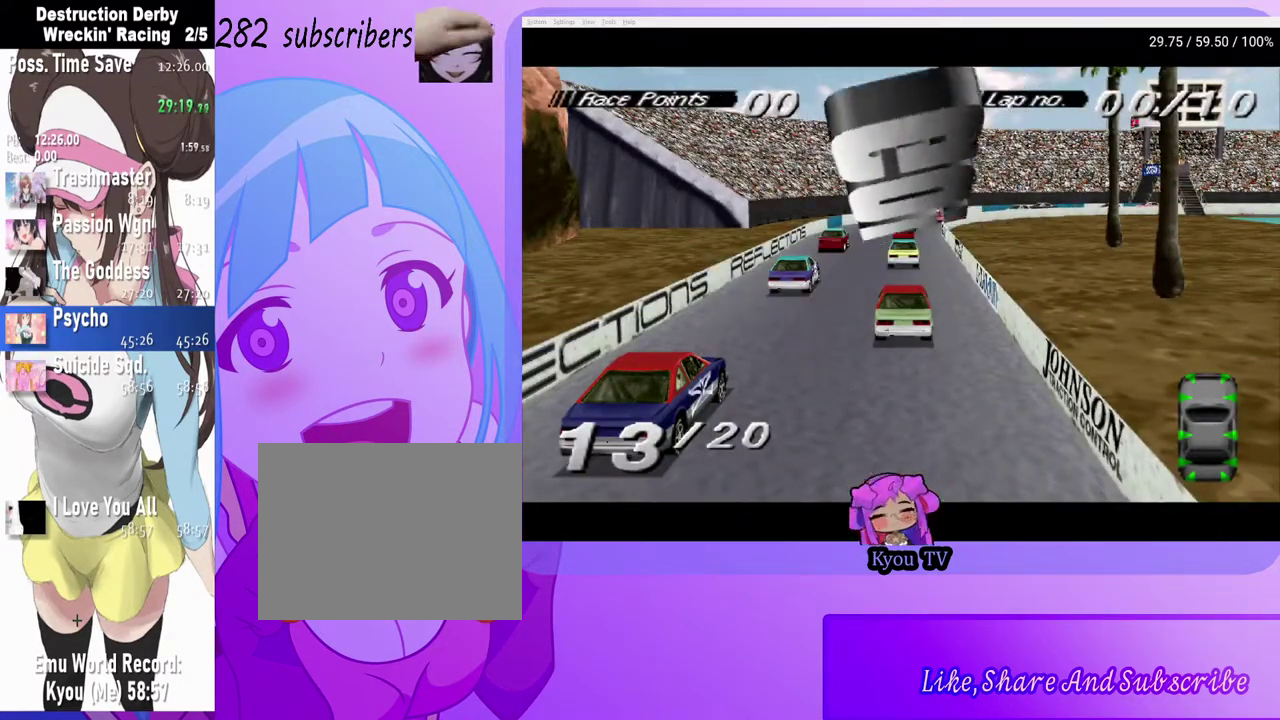
{"buttons": [], "left_stick": "center", "right_stick": "center", "events": []}
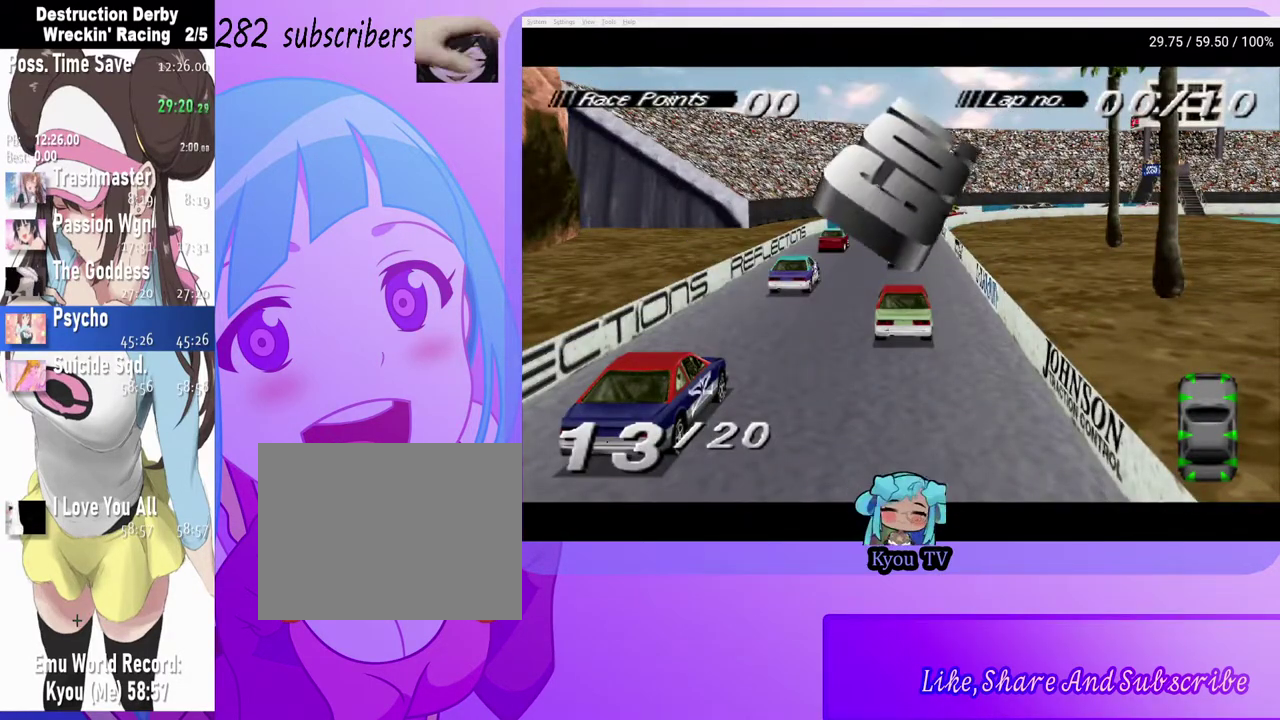
{"buttons": [], "left_stick": "center", "right_stick": "center", "events": []}
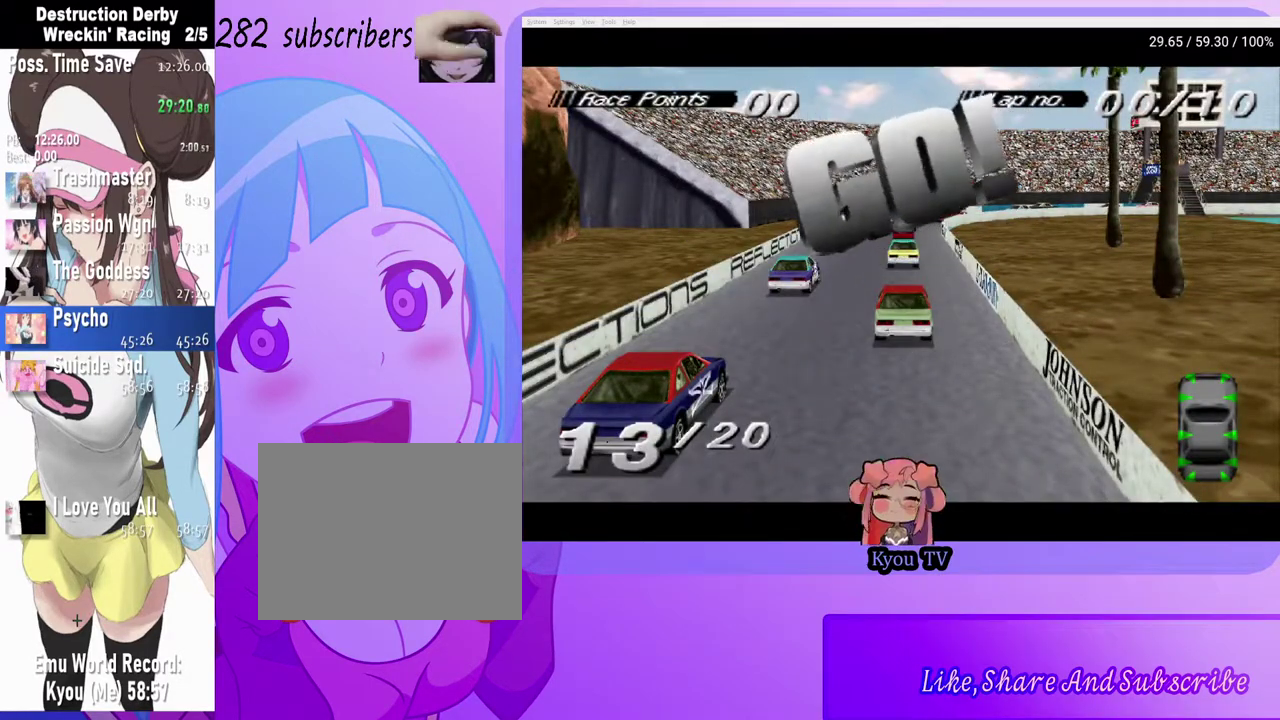
{"buttons": [], "left_stick": "center", "right_stick": "center", "events": []}
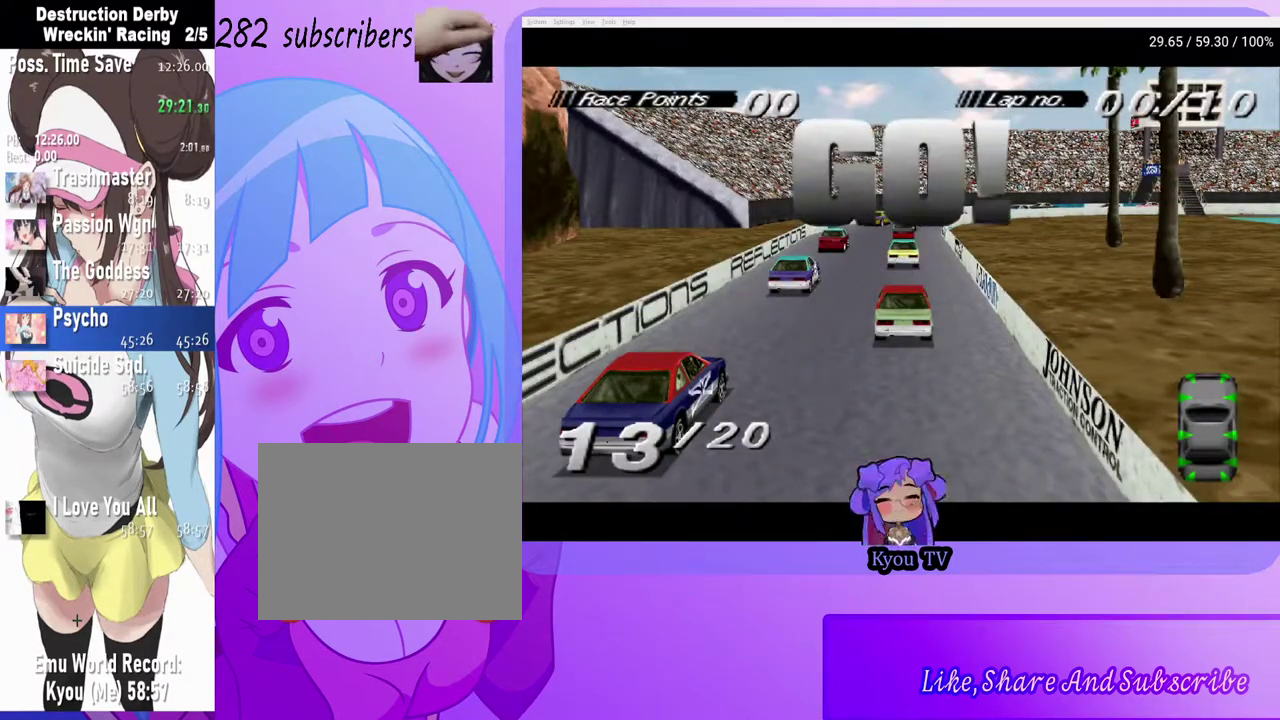
{"buttons": ["CROSS"], "left_stick": "center", "right_stick": "center", "events": [[150, "DPAD_RIGHT", "down"], [183, "CROSS", "down"], [367, "CROSS", "up"], [383, "DPAD_RIGHT", "up"], [417, "CROSS", "down"]]}
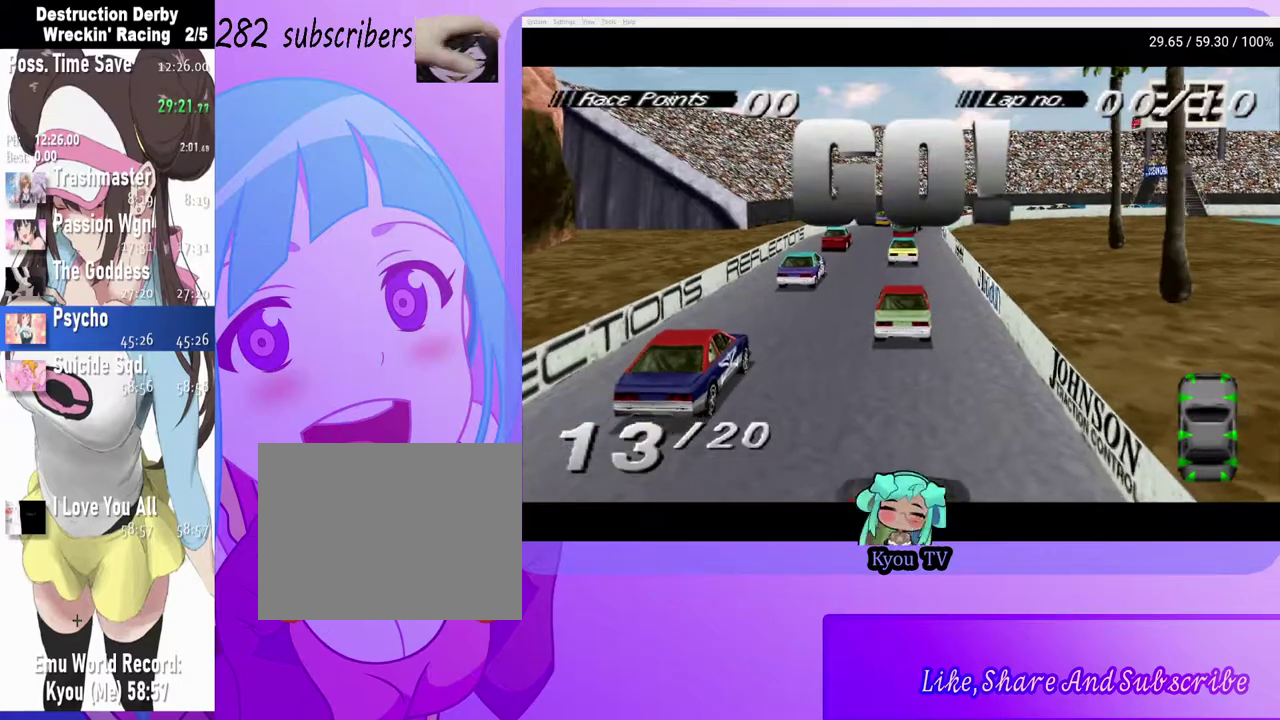
{"buttons": ["CROSS"], "left_stick": "center", "right_stick": "center", "events": [[200, "DPAD_LEFT", "down"], [333, "CROSS", "up"], [433, "CROSS", "down"], [500, "DPAD_LEFT", "up"]]}
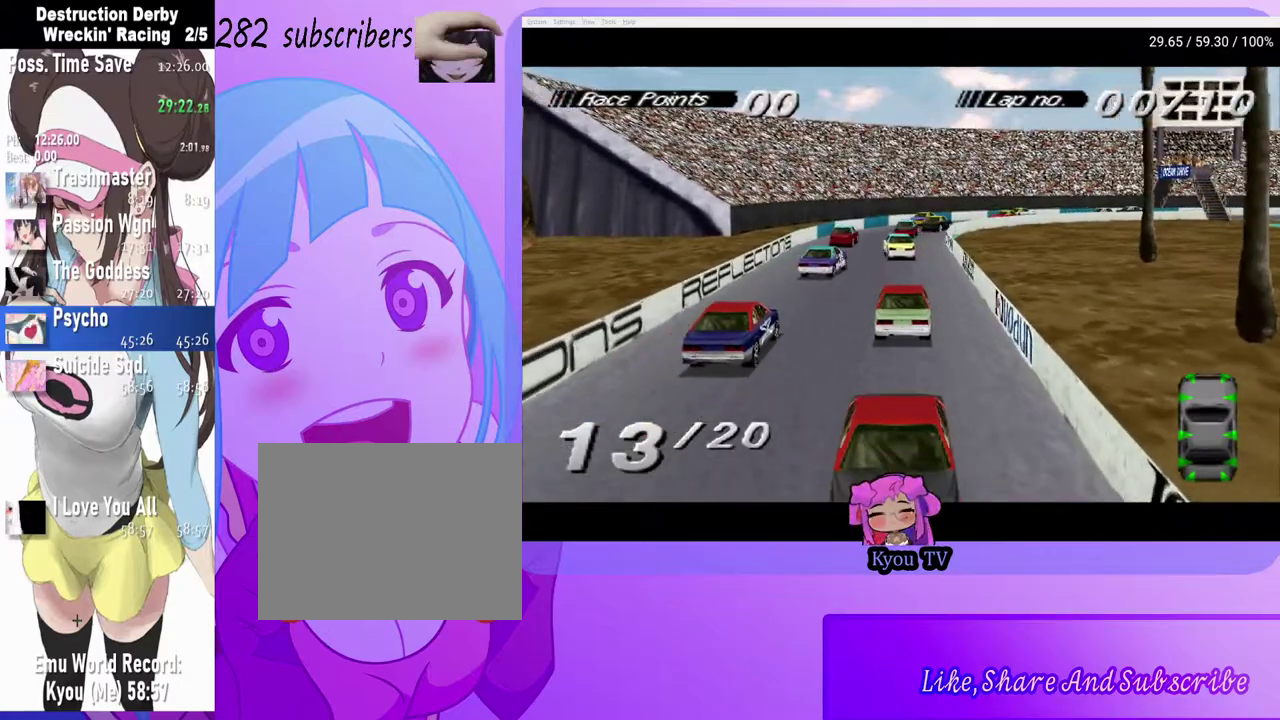
{"buttons": ["CROSS", "DPAD_RIGHT"], "left_stick": "center", "right_stick": "center", "events": [[300, "DPAD_RIGHT", "down"]]}
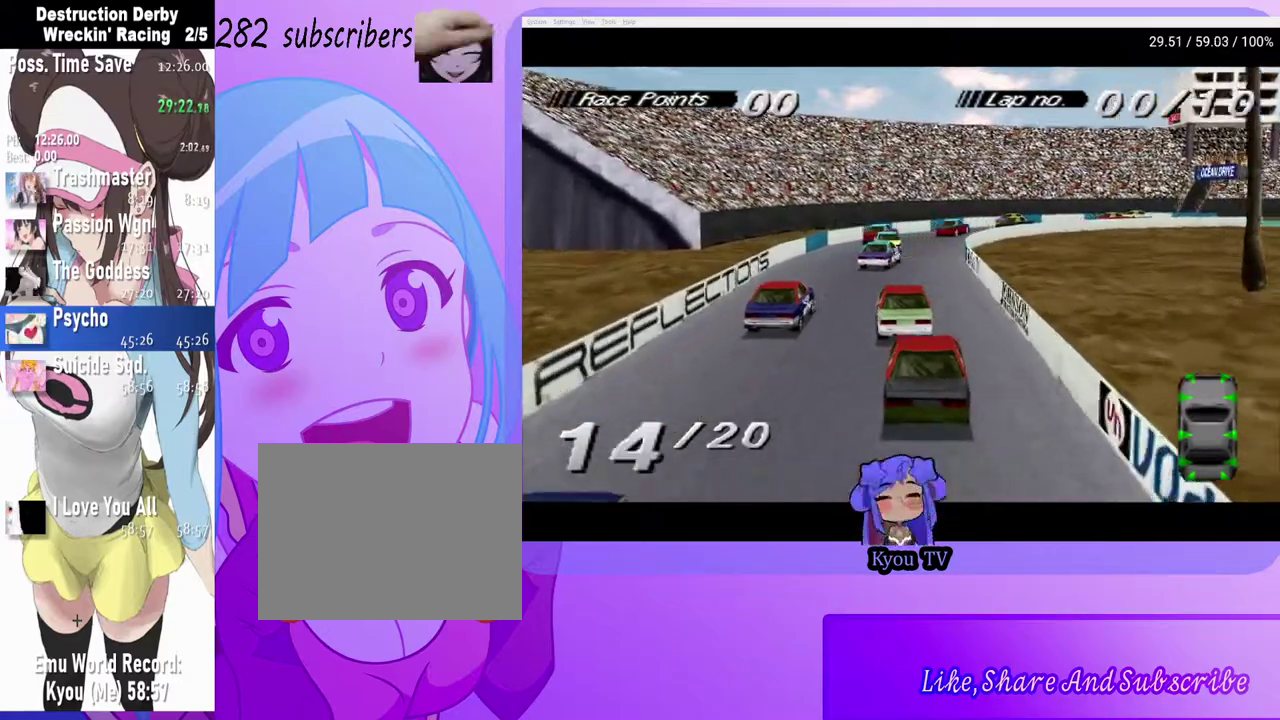
{"buttons": ["CROSS"], "left_stick": "center", "right_stick": "center", "events": [[200, "DPAD_RIGHT", "up"], [367, "DPAD_RIGHT", "down"], [483, "DPAD_RIGHT", "up"]]}
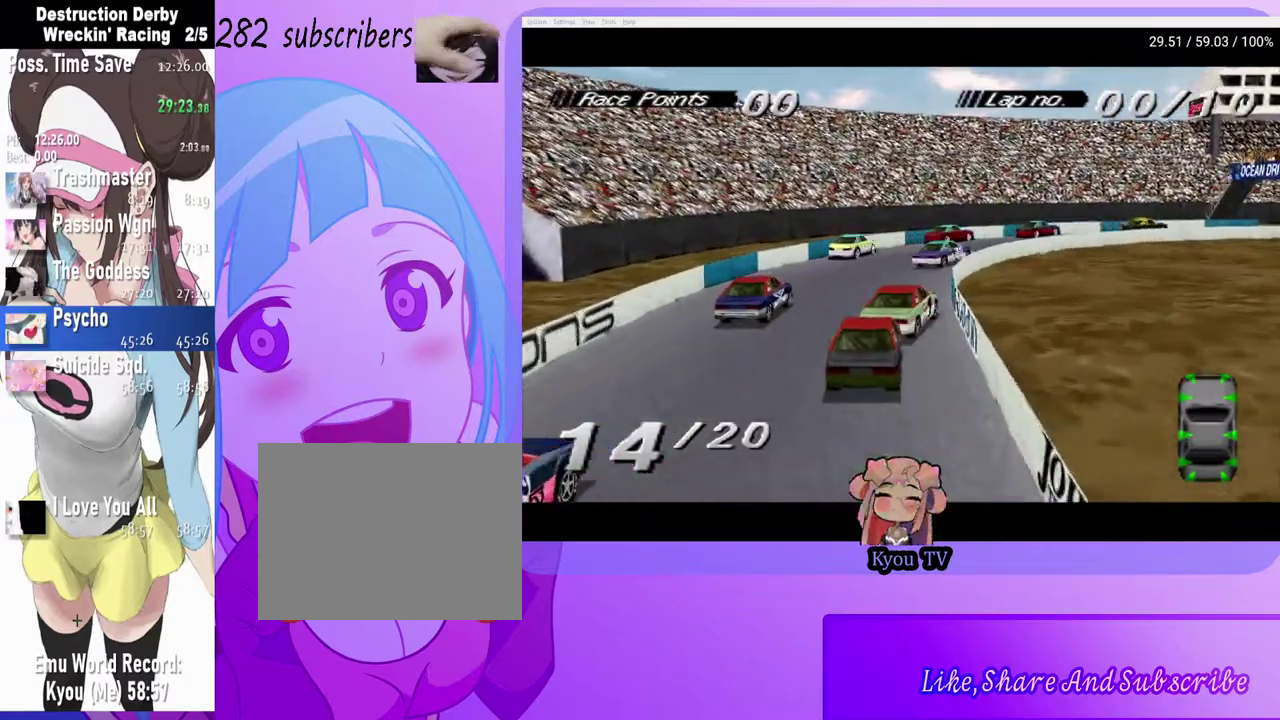
{"buttons": ["SQUARE"], "left_stick": "center", "right_stick": "center", "events": [[33, "CROSS", "up"], [100, "DPAD_LEFT", "down"], [133, "SQUARE", "down"], [233, "DPAD_LEFT", "up"]]}
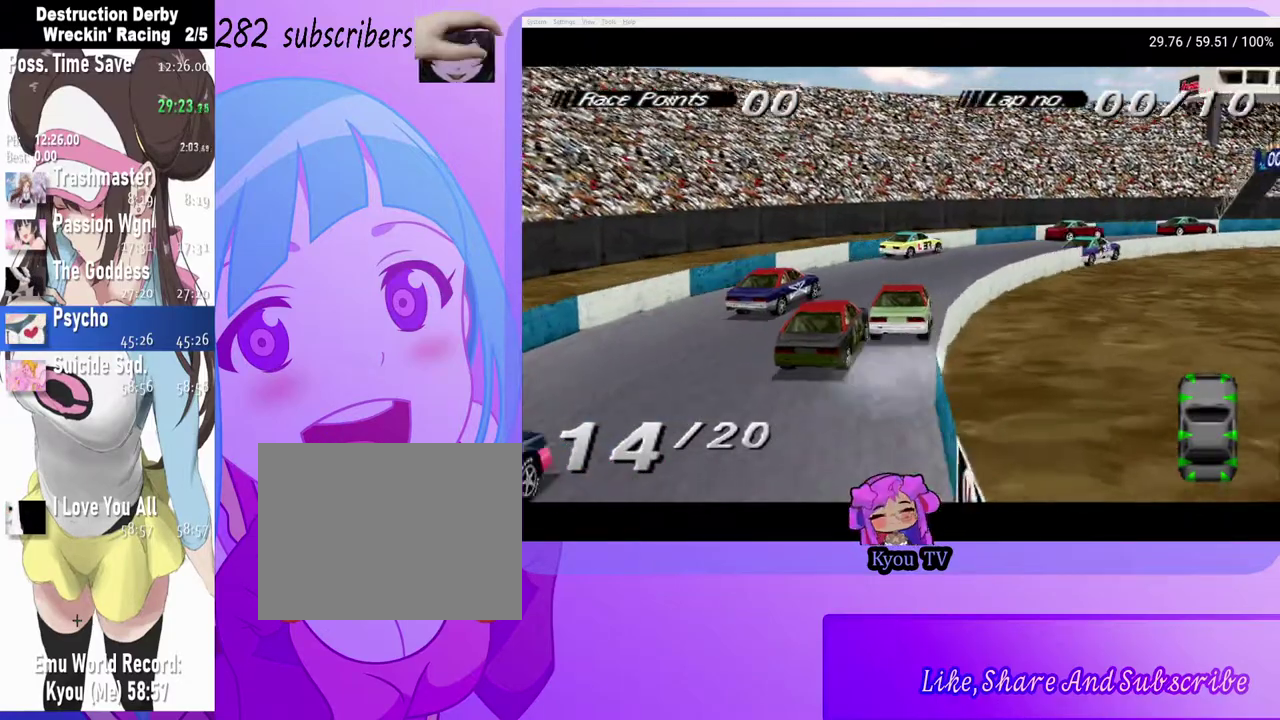
{"buttons": ["CROSS", "DPAD_RIGHT"], "left_stick": "center", "right_stick": "center", "events": [[217, "DPAD_RIGHT", "down"], [283, "SQUARE", "up"], [317, "CROSS", "down"]]}
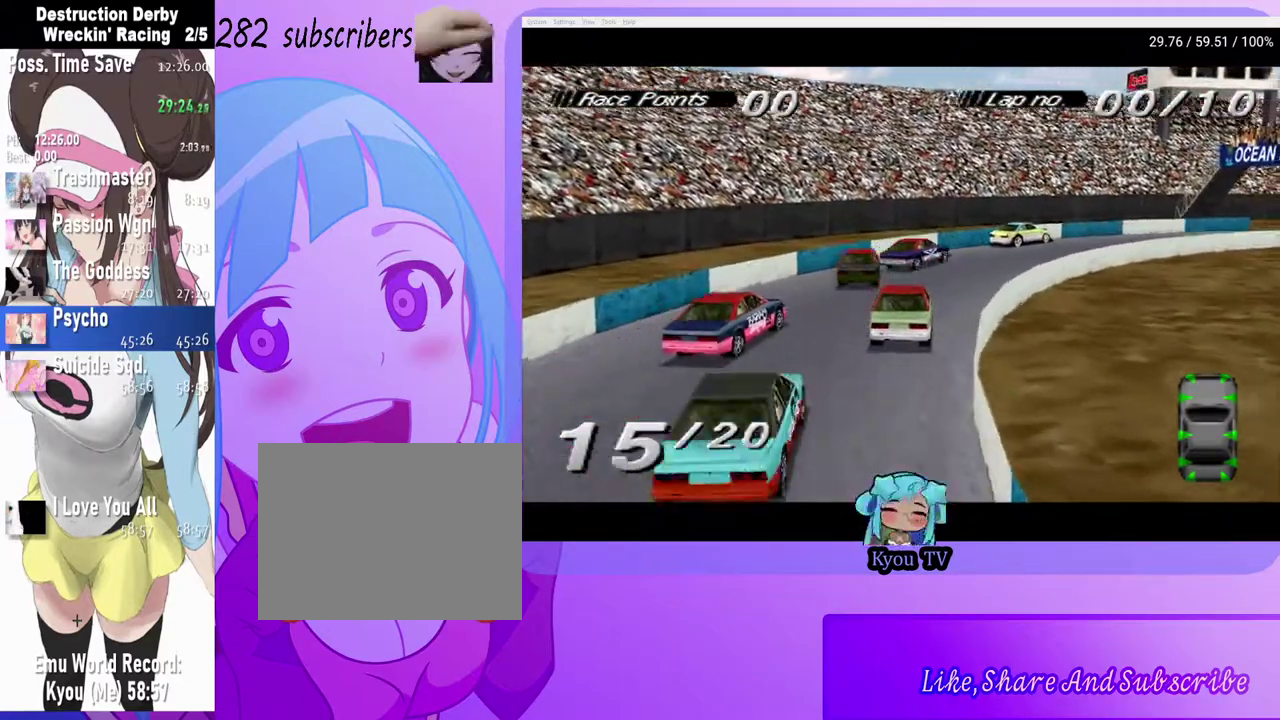
{"buttons": ["DPAD_RIGHT"], "left_stick": "center", "right_stick": "center", "events": [[200, "CROSS", "up"]]}
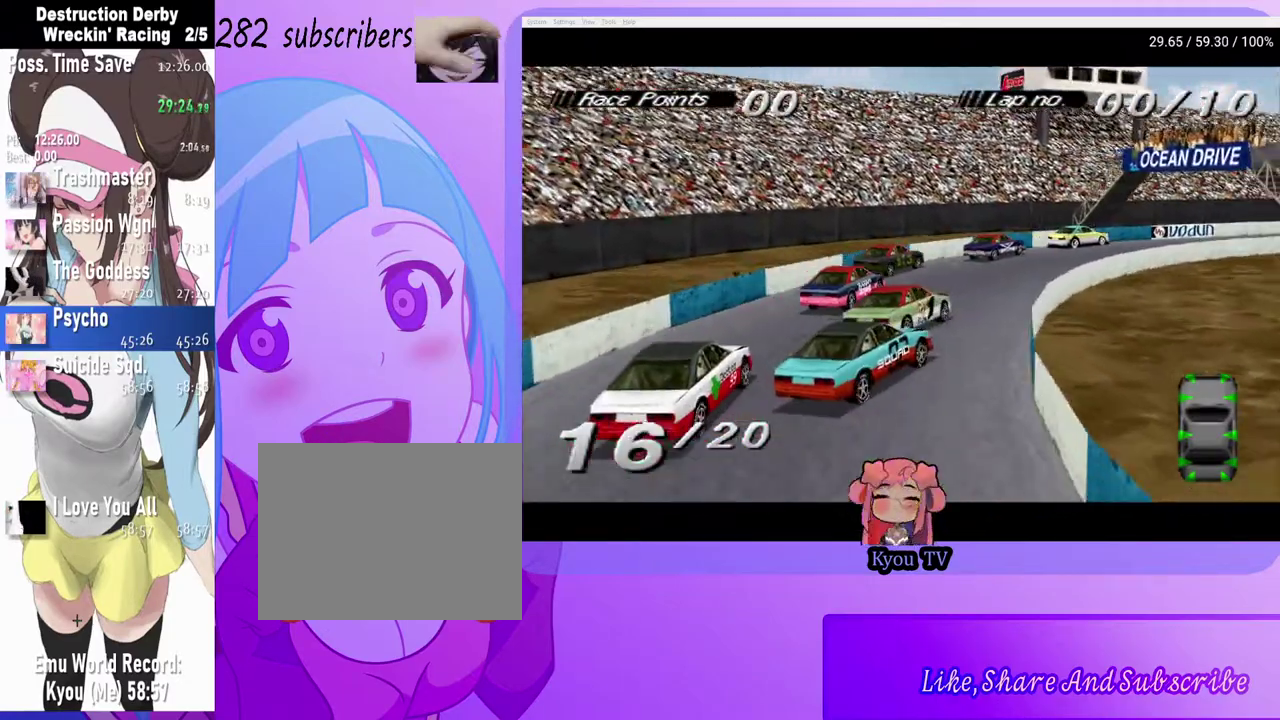
{"buttons": ["SQUARE"], "left_stick": "center", "right_stick": "center", "events": [[117, "DPAD_RIGHT", "up"], [383, "SQUARE", "down"]]}
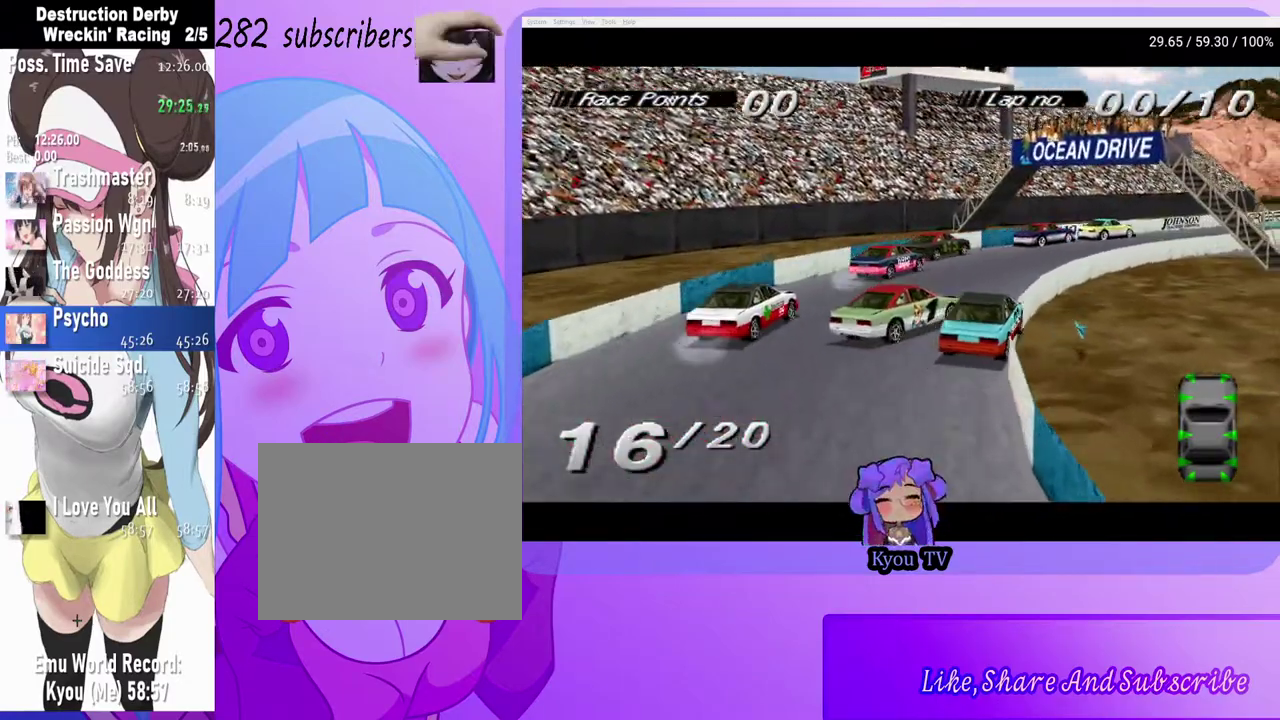
{"buttons": ["SQUARE", "DPAD_RIGHT"], "left_stick": "center", "right_stick": "center", "events": [[233, "SQUARE", "up"], [283, "SQUARE", "down"], [300, "DPAD_RIGHT", "down"]]}
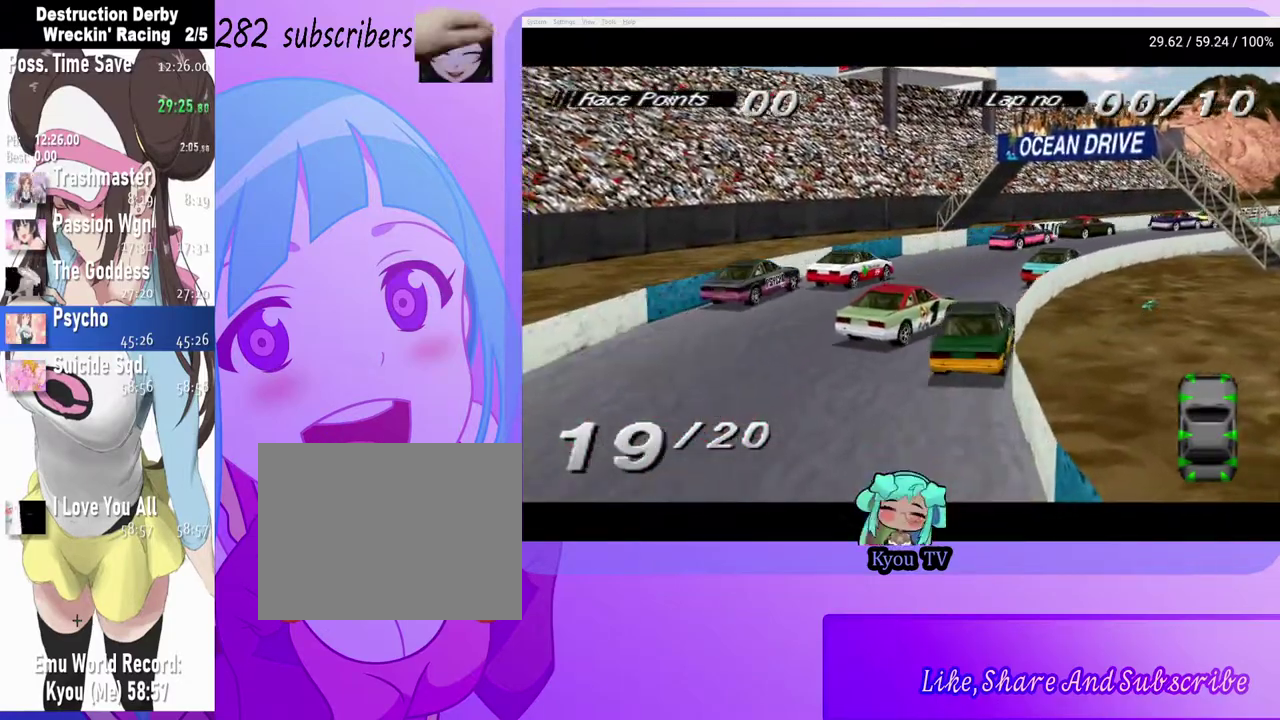
{"buttons": ["DPAD_RIGHT"], "left_stick": "center", "right_stick": "center", "events": [[33, "SQUARE", "up"], [150, "SQUARE", "down"], [350, "SQUARE", "up"]]}
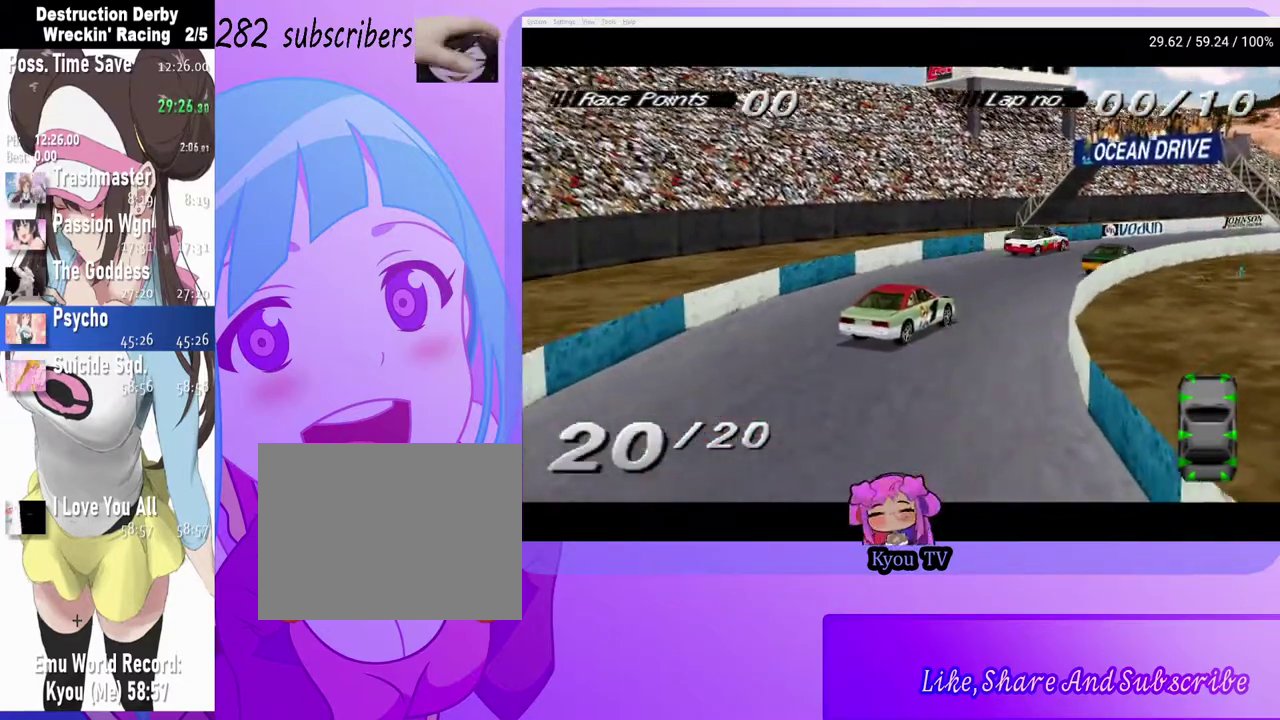
{"buttons": ["SQUARE"], "left_stick": "center", "right_stick": "center", "events": [[67, "SQUARE", "down"], [200, "SQUARE", "up"], [333, "DPAD_RIGHT", "up"], [367, "SQUARE", "down"]]}
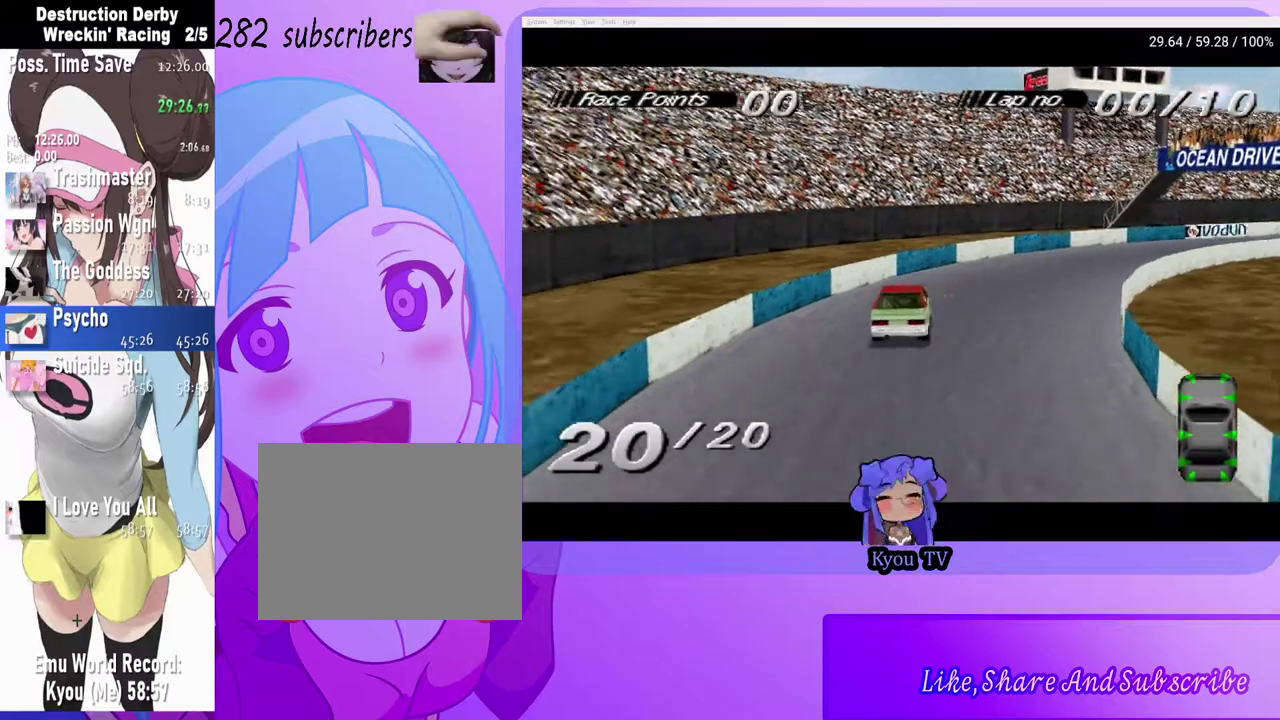
{"buttons": ["SQUARE", "DPAD_RIGHT"], "left_stick": "center", "right_stick": "center", "events": [[400, "DPAD_RIGHT", "down"]]}
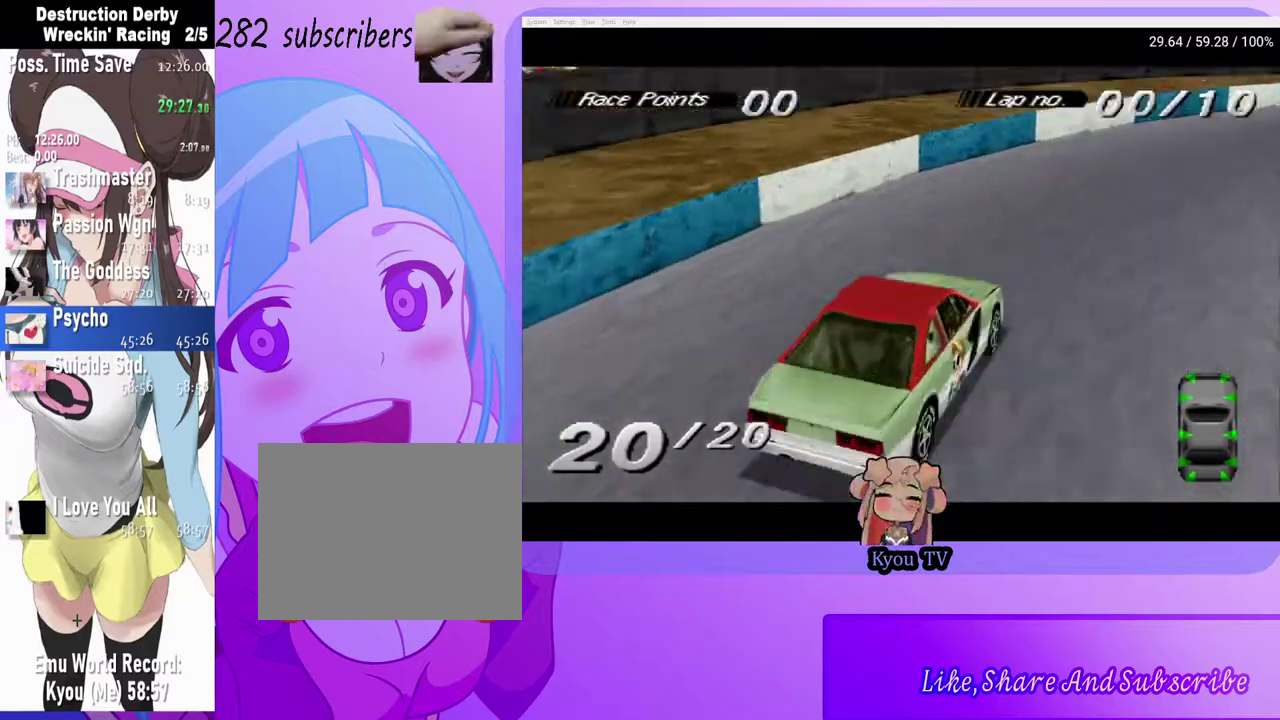
{"buttons": ["SQUARE", "DPAD_RIGHT"], "left_stick": "center", "right_stick": "center", "events": [[167, "SQUARE", "up"], [267, "DPAD_RIGHT", "up"], [383, "DPAD_RIGHT", "down"], [450, "SQUARE", "down"]]}
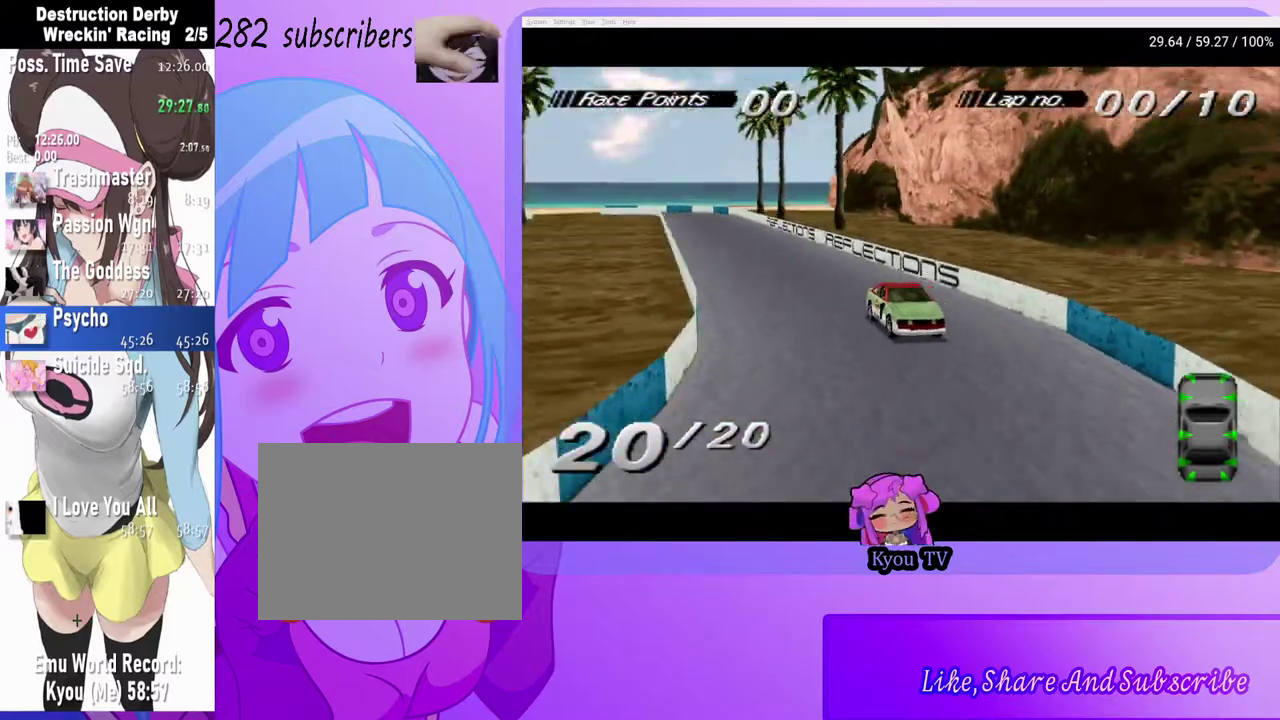
{"buttons": [], "left_stick": "center", "right_stick": "center", "events": [[33, "DPAD_RIGHT", "up"], [100, "SQUARE", "up"], [217, "DPAD_RIGHT", "down"], [317, "SQUARE", "down"], [333, "DPAD_RIGHT", "up"], [433, "SQUARE", "up"]]}
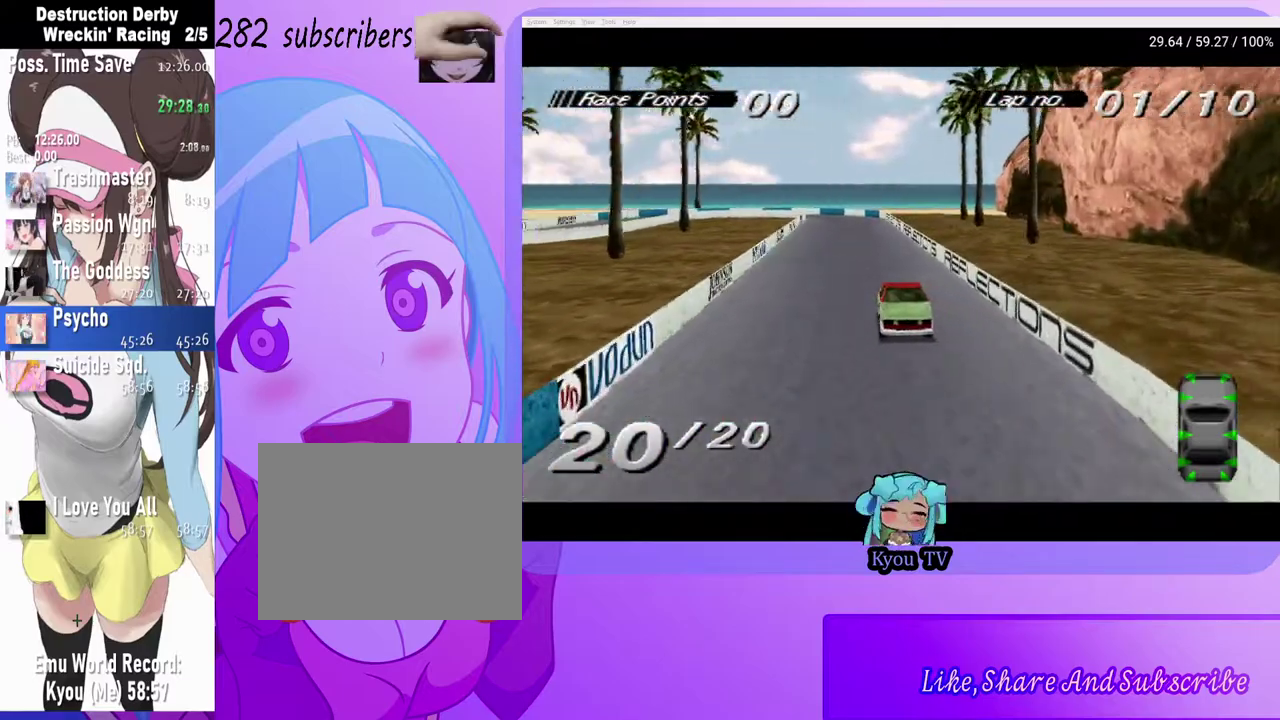
{"buttons": ["CROSS"], "left_stick": "center", "right_stick": "center", "events": [[100, "CROSS", "down"], [167, "DPAD_LEFT", "down"], [217, "CROSS", "up"], [267, "DPAD_LEFT", "up"], [417, "CROSS", "down"]]}
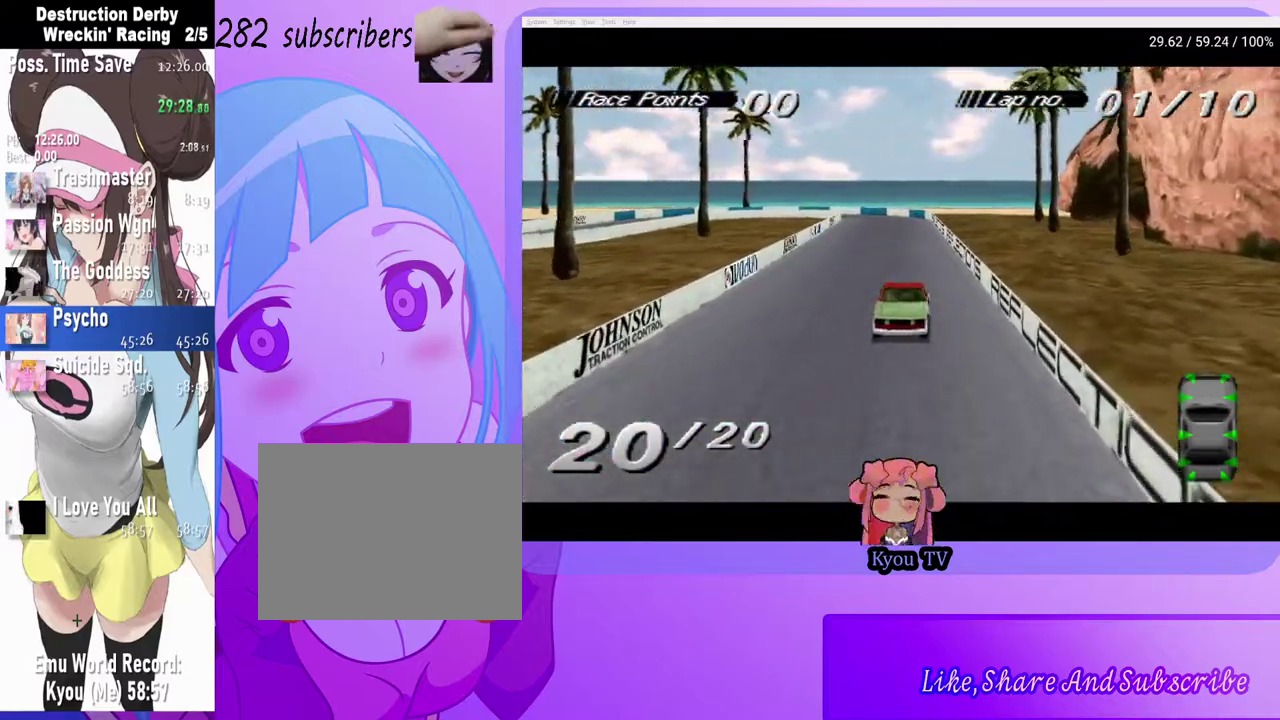
{"buttons": [], "left_stick": "center", "right_stick": "center", "events": [[33, "CROSS", "up"]]}
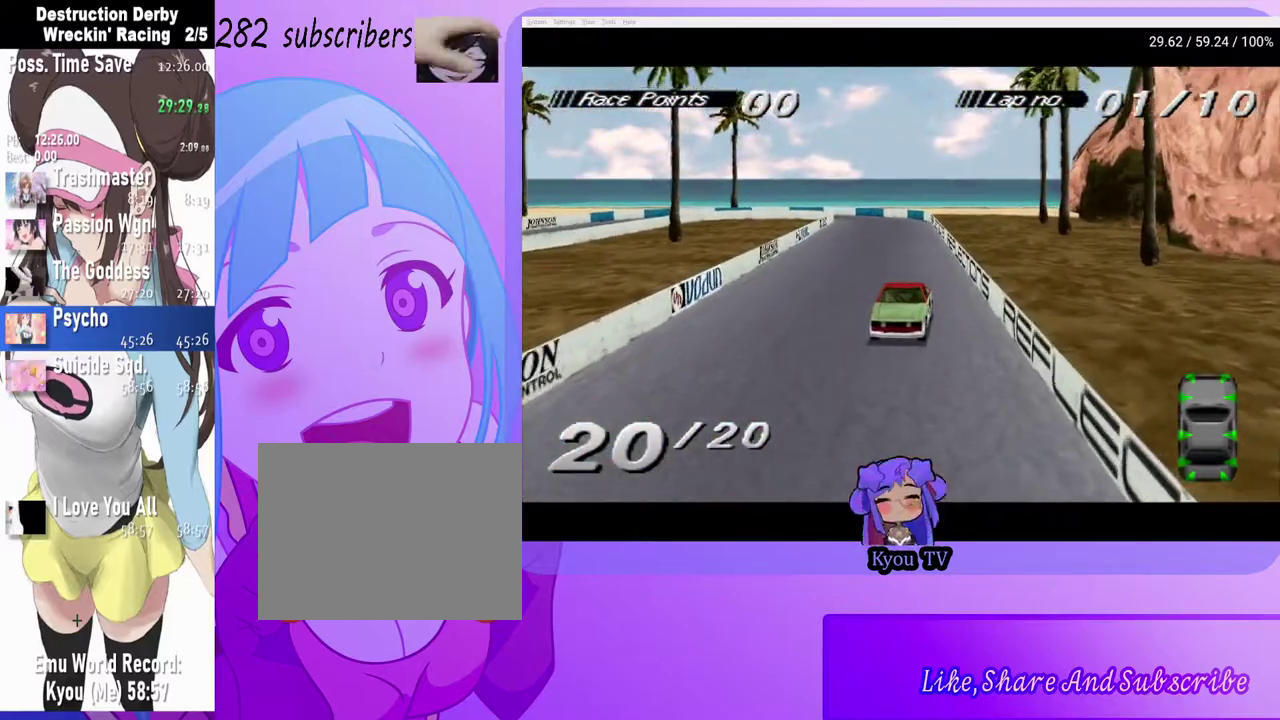
{"buttons": [], "left_stick": "center", "right_stick": "center", "events": [[50, "SQUARE", "down"], [150, "SQUARE", "up"]]}